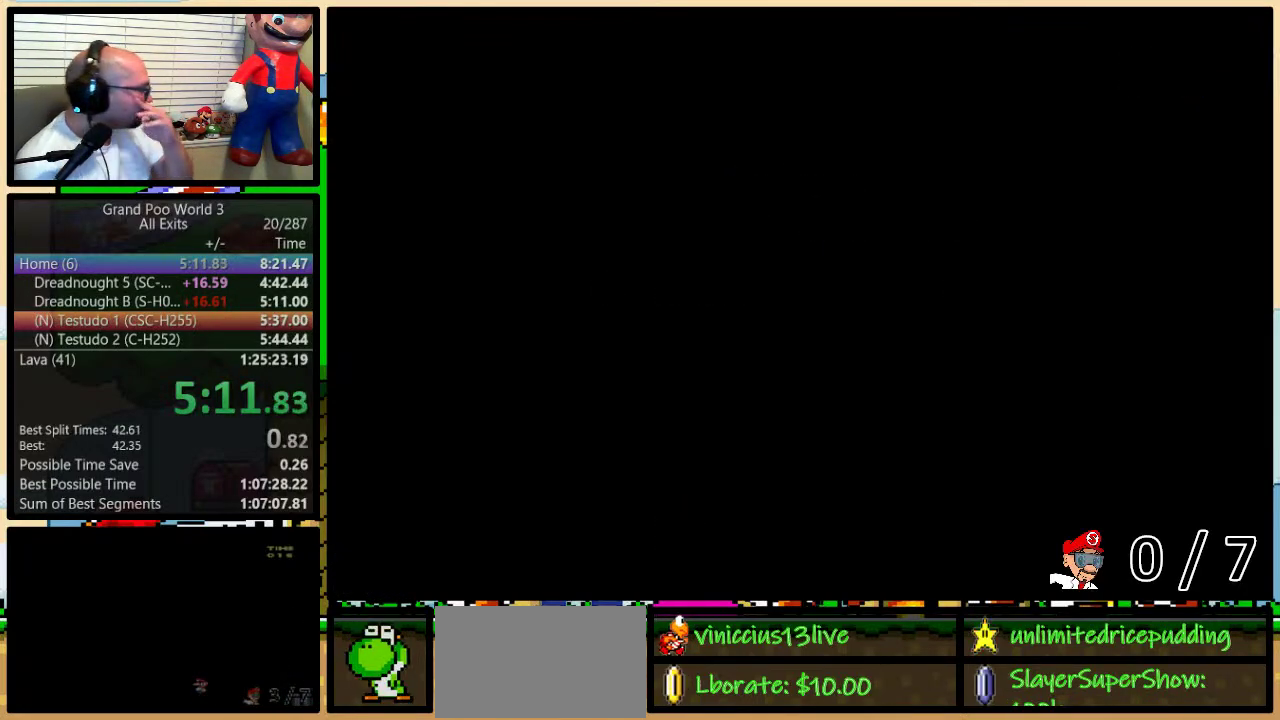
Gameplay with a controller (Nintendo layout); each line is a JSON object with the inputs held at the frame after it. "events" lists button and stick changes between this image and that frame as [ms after this image, input, new state], when the widget could be followed in between. Not read: L1 L3 R1 R3.
{"buttons": ["DPAD_LEFT"], "events": [[300, "DPAD_LEFT", "down"], [367, "DPAD_LEFT", "up"], [450, "DPAD_LEFT", "down"]]}
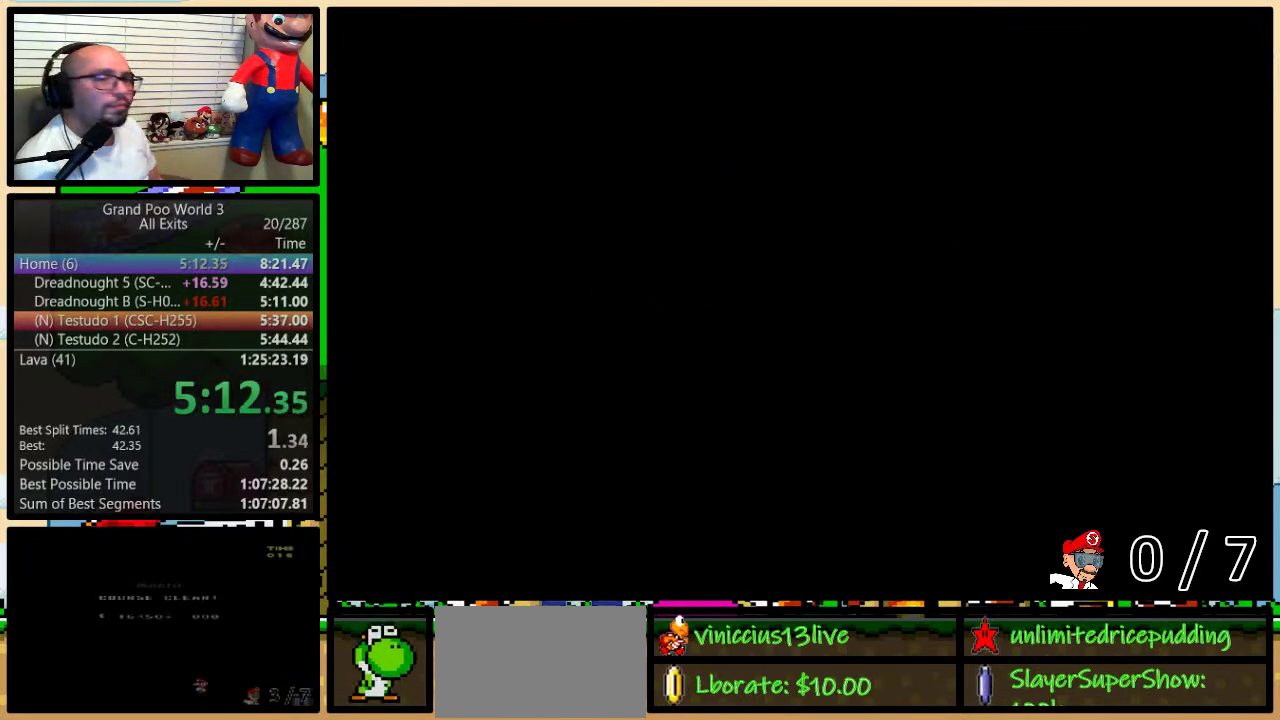
{"buttons": [], "events": [[17, "DPAD_LEFT", "up"], [83, "DPAD_LEFT", "down"], [150, "DPAD_LEFT", "up"], [200, "DPAD_LEFT", "down"], [267, "DPAD_LEFT", "up"], [333, "DPAD_LEFT", "down"], [433, "DPAD_LEFT", "up"]]}
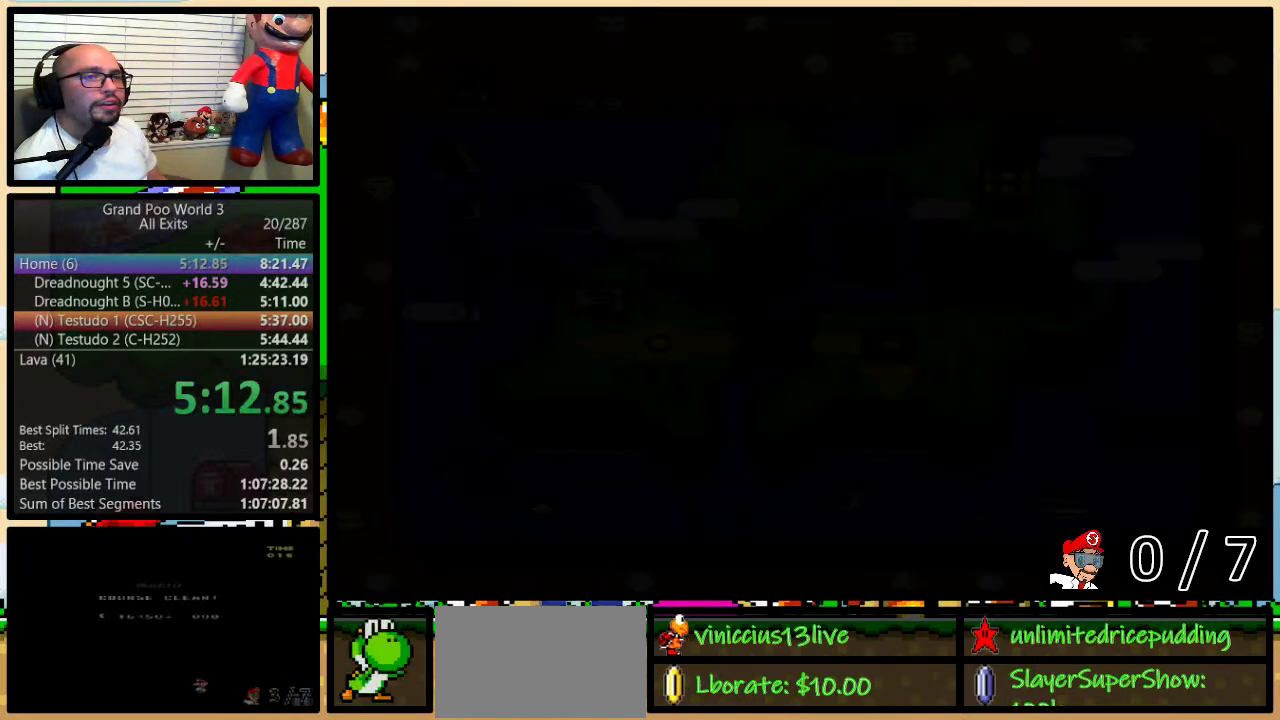
{"buttons": [], "events": [[17, "DPAD_LEFT", "down"], [83, "DPAD_LEFT", "up"], [133, "DPAD_LEFT", "down"], [200, "DPAD_LEFT", "up"], [300, "DPAD_LEFT", "down"], [500, "DPAD_LEFT", "up"]]}
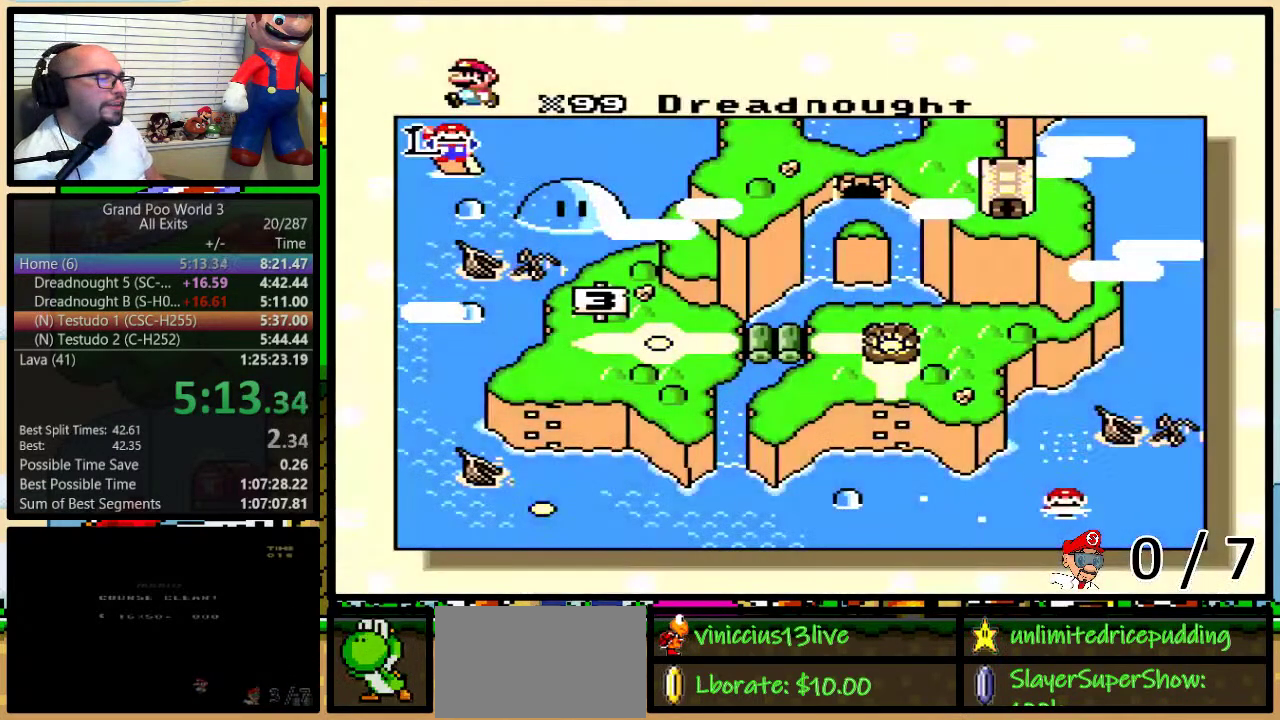
{"buttons": ["DPAD_LEFT"], "events": [[50, "DPAD_LEFT", "down"], [133, "DPAD_LEFT", "up"], [200, "DPAD_LEFT", "down"], [433, "DPAD_LEFT", "up"], [483, "DPAD_LEFT", "down"]]}
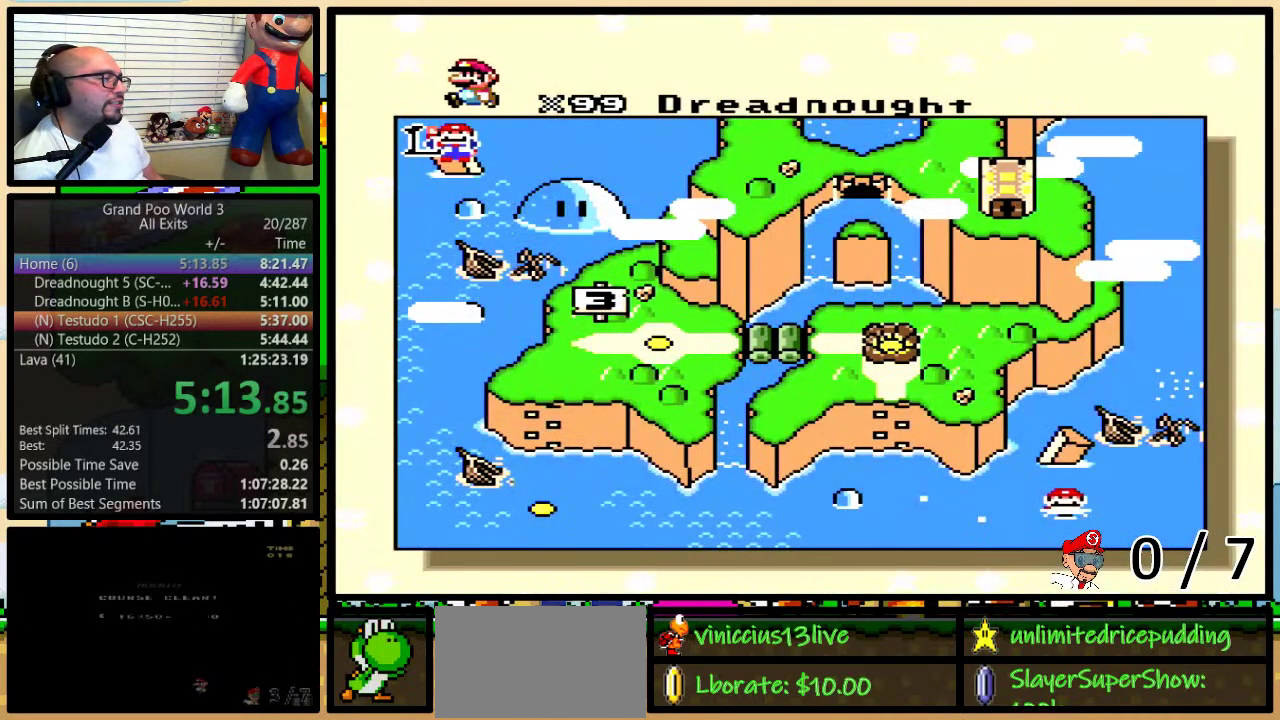
{"buttons": ["DPAD_LEFT"], "events": [[83, "DPAD_LEFT", "up"], [150, "DPAD_LEFT", "down"], [200, "DPAD_LEFT", "up"], [283, "DPAD_LEFT", "down"], [367, "DPAD_LEFT", "up"], [433, "DPAD_LEFT", "down"]]}
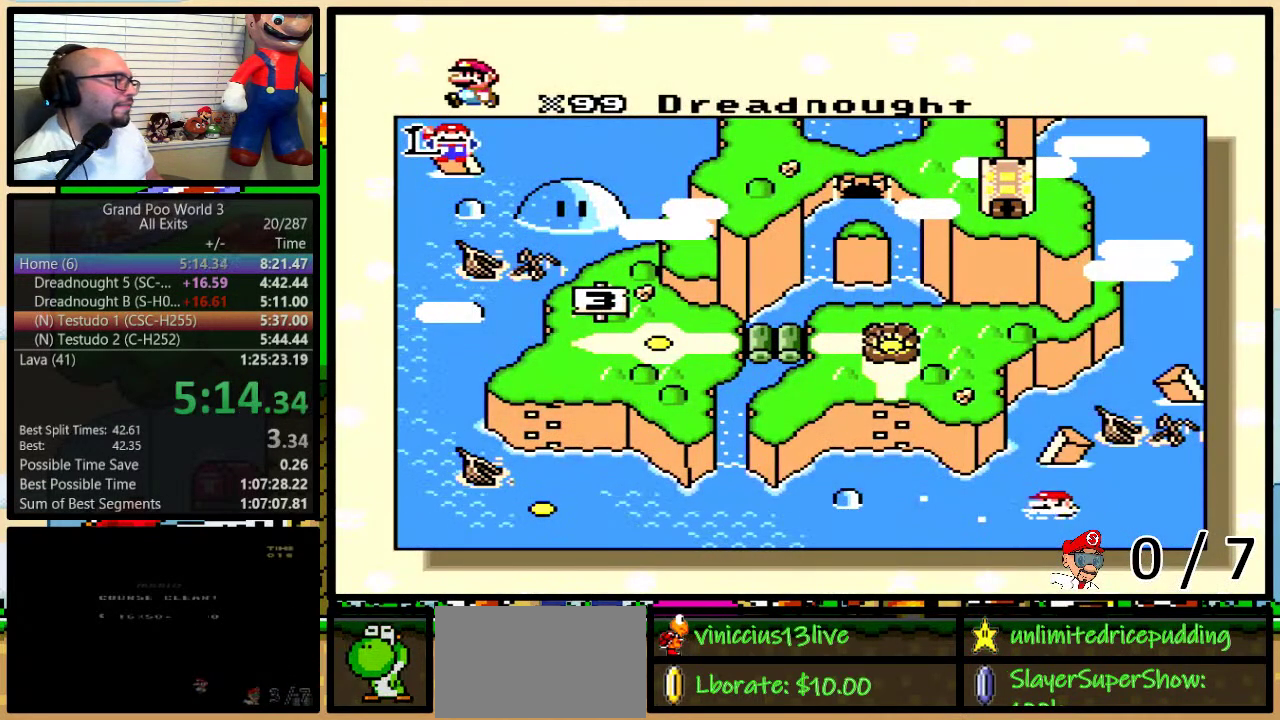
{"buttons": [], "events": [[17, "DPAD_LEFT", "up"], [83, "DPAD_LEFT", "down"], [150, "DPAD_LEFT", "up"], [233, "DPAD_LEFT", "down"], [300, "DPAD_LEFT", "up"]]}
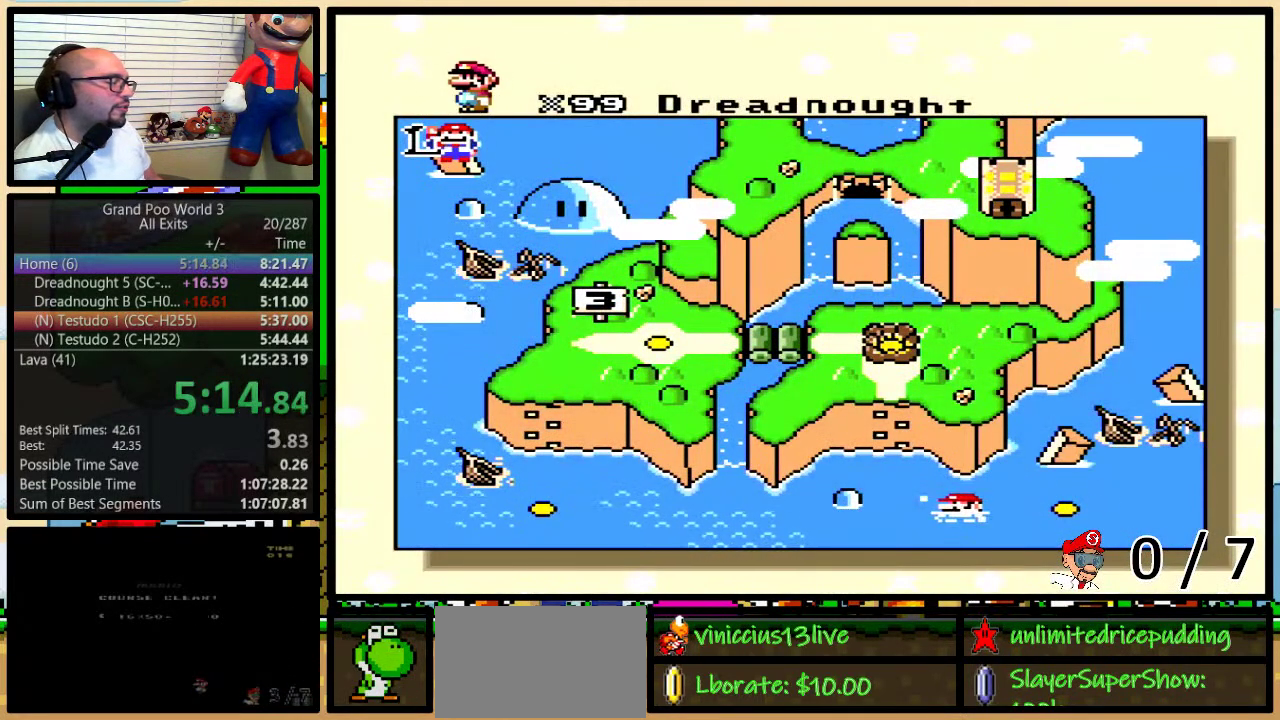
{"buttons": [], "events": []}
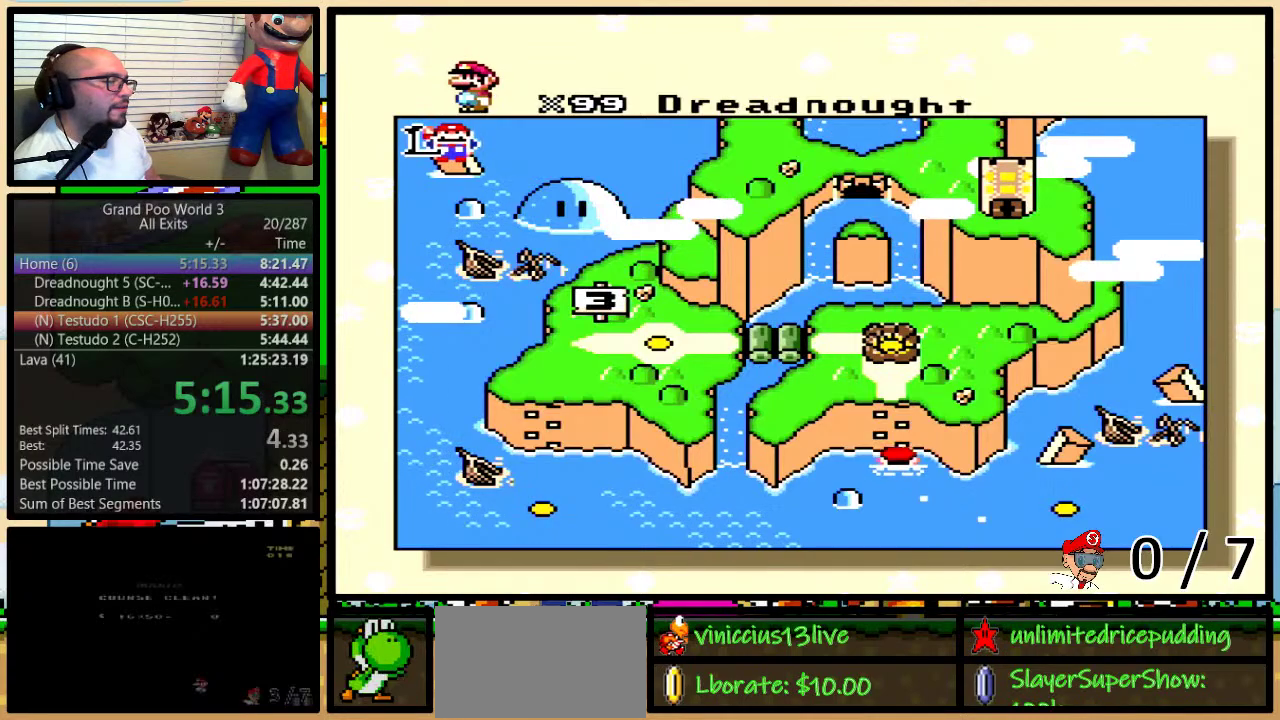
{"buttons": [], "events": []}
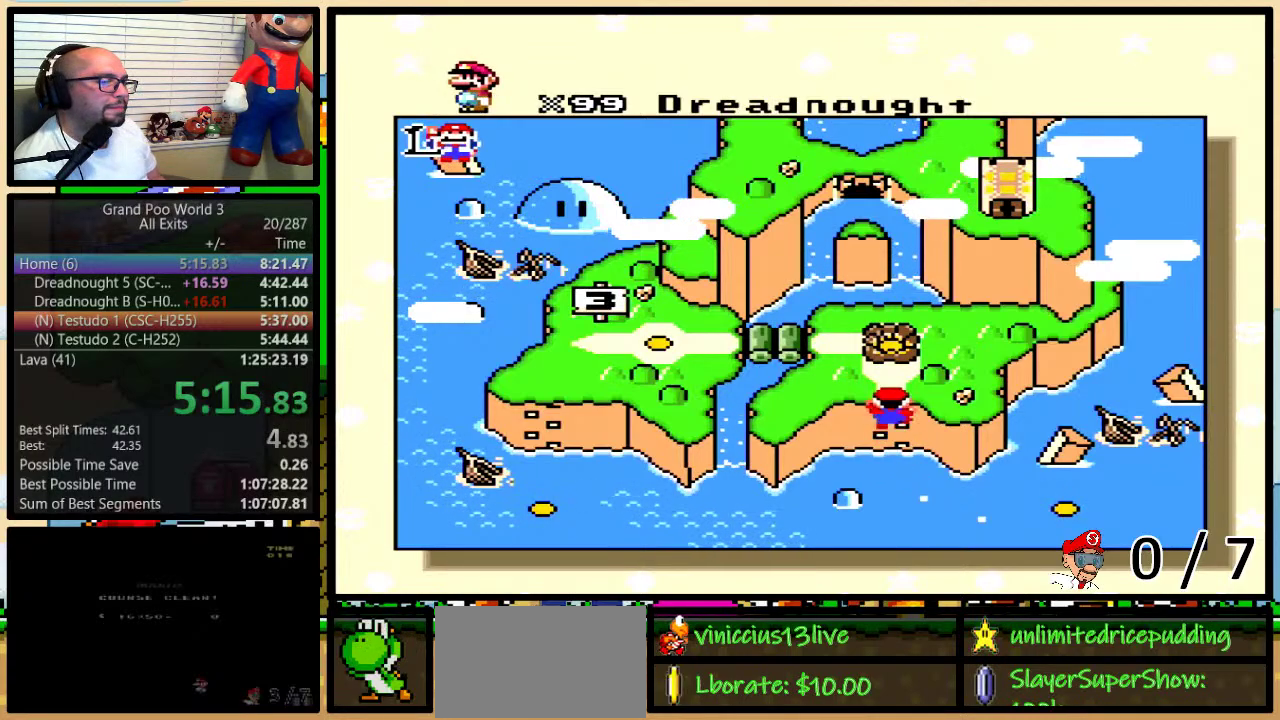
{"buttons": ["B", "X", "Y"], "events": [[117, "X", "down"], [233, "X", "up"], [267, "A", "down"], [267, "B", "down"], [333, "A", "up"], [333, "B", "up"], [333, "X", "down"], [333, "Y", "down"], [400, "B", "down"], [433, "A", "down"], [433, "B", "up"], [433, "X", "up"], [433, "Y", "up"], [467, "B", "down"], [483, "A", "up"], [483, "X", "down"], [483, "Y", "down"]]}
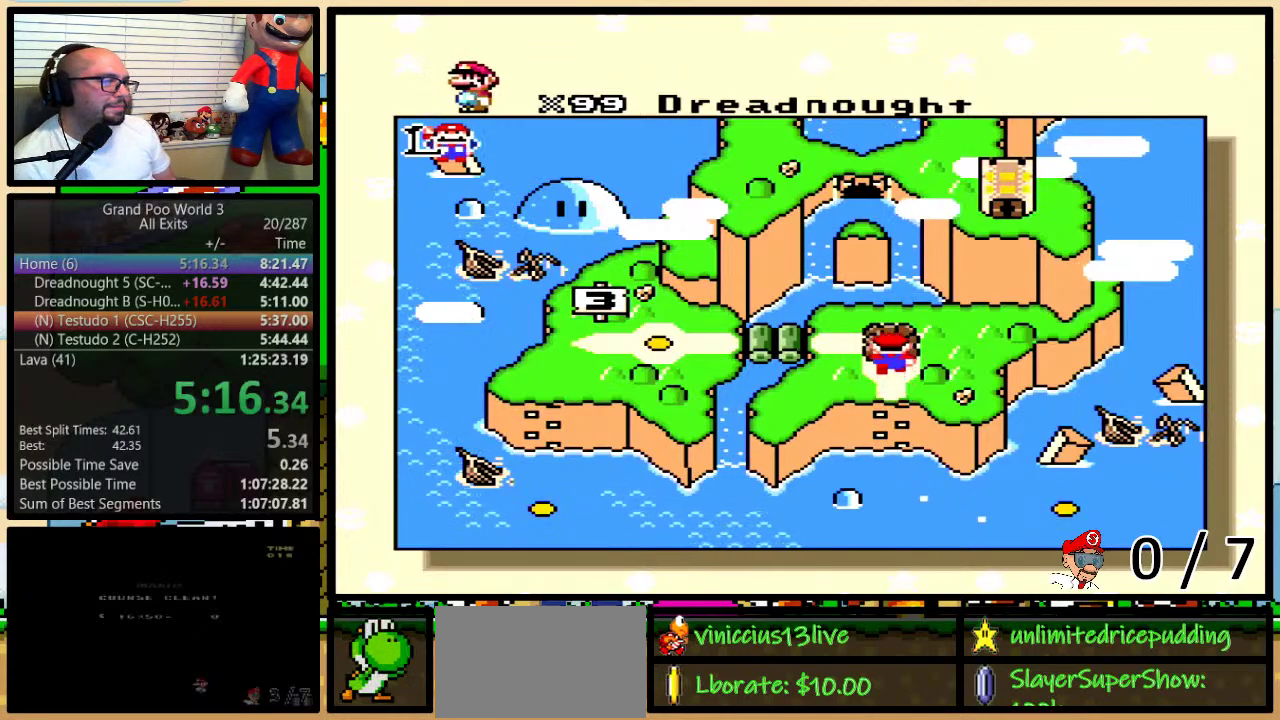
{"buttons": ["A", "Y"], "events": [[17, "B", "up"], [17, "Y", "up"], [83, "B", "down"], [83, "Y", "down"], [117, "A", "down"], [117, "X", "up"], [133, "B", "up"], [133, "Y", "up"], [167, "A", "up"], [167, "B", "down"], [167, "X", "down"], [200, "Y", "down"], [233, "B", "up"], [233, "Y", "up"], [267, "X", "up"], [300, "B", "down"], [300, "Y", "down"], [367, "B", "up"], [367, "X", "down"], [367, "Y", "up"], [400, "Y", "down"], [450, "X", "up"], [450, "Y", "up"], [483, "A", "down"], [483, "Y", "down"]]}
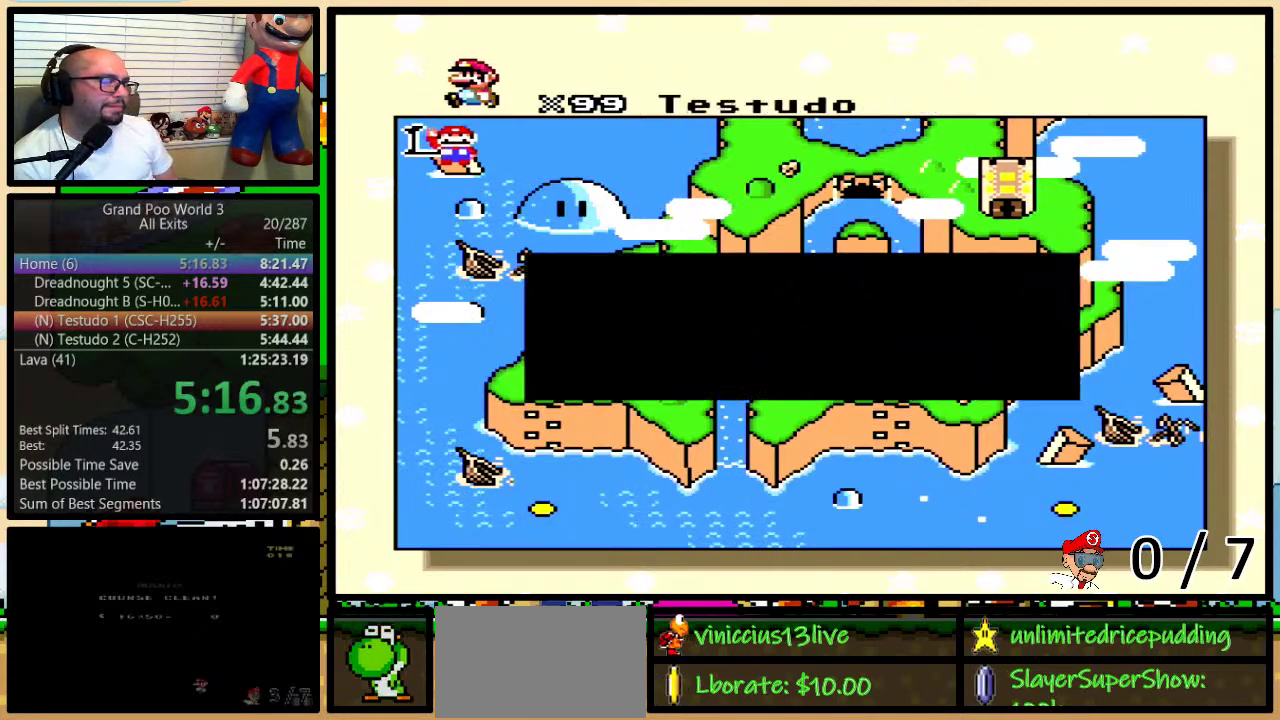
{"buttons": [], "events": [[17, "A", "up"], [17, "B", "down"], [17, "X", "down"], [50, "B", "up"], [50, "Y", "up"], [117, "B", "down"], [117, "Y", "down"], [133, "X", "up"], [167, "A", "down"], [167, "B", "up"], [167, "Y", "up"], [200, "A", "up"], [200, "B", "down"], [200, "X", "down"], [233, "Y", "down"], [267, "B", "up"], [267, "Y", "up"], [300, "B", "down"], [300, "X", "up"], [333, "A", "down"], [333, "Y", "down"], [367, "B", "up"], [367, "Y", "up"], [400, "X", "down"], [433, "A", "up"], [433, "B", "down"], [433, "Y", "down"], [500, "B", "up"], [500, "X", "up"], [500, "Y", "up"]]}
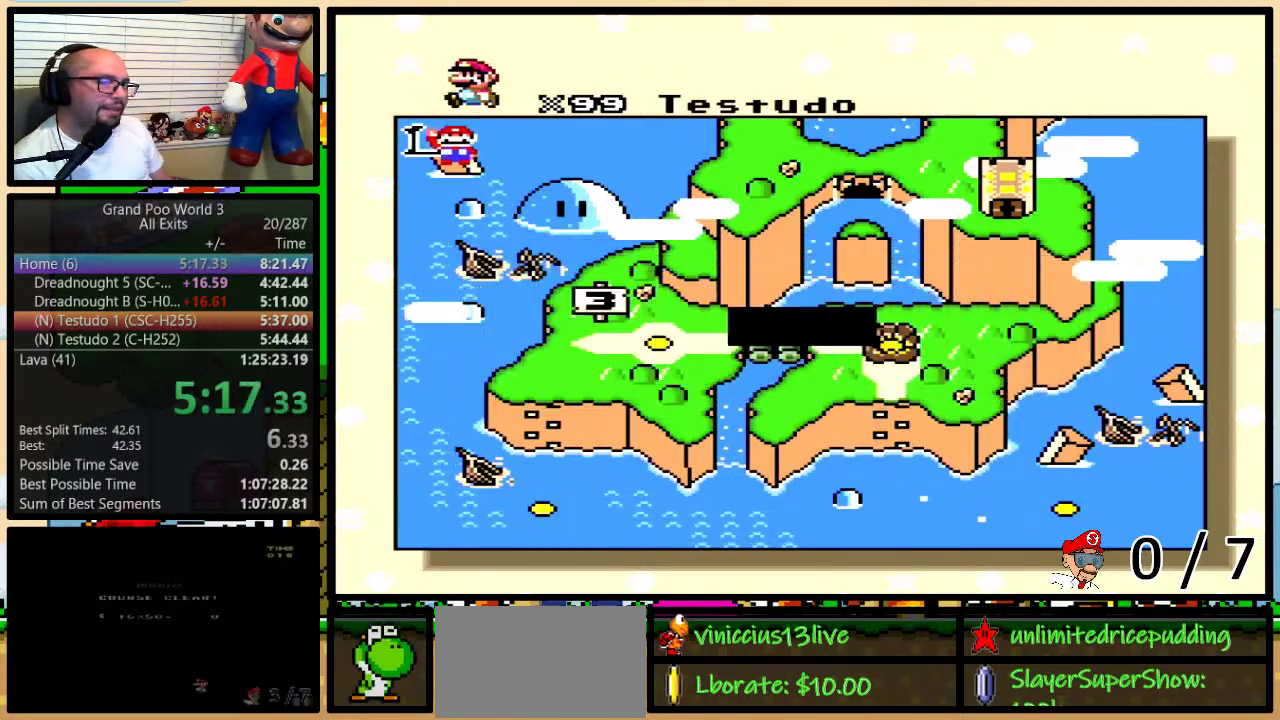
{"buttons": [], "events": [[33, "A", "down"], [33, "B", "down"], [33, "Y", "down"], [67, "X", "down"], [83, "A", "up"], [83, "B", "up"], [83, "Y", "up"], [133, "B", "down"], [133, "Y", "down"], [167, "B", "up"], [167, "Y", "up"], [200, "A", "down"], [200, "B", "down"], [200, "X", "up"], [233, "Y", "down"], [267, "A", "up"], [267, "B", "up"], [267, "X", "down"], [267, "Y", "up"], [300, "B", "down"], [333, "Y", "down"], [367, "B", "up"], [367, "Y", "up"], [400, "X", "up"]]}
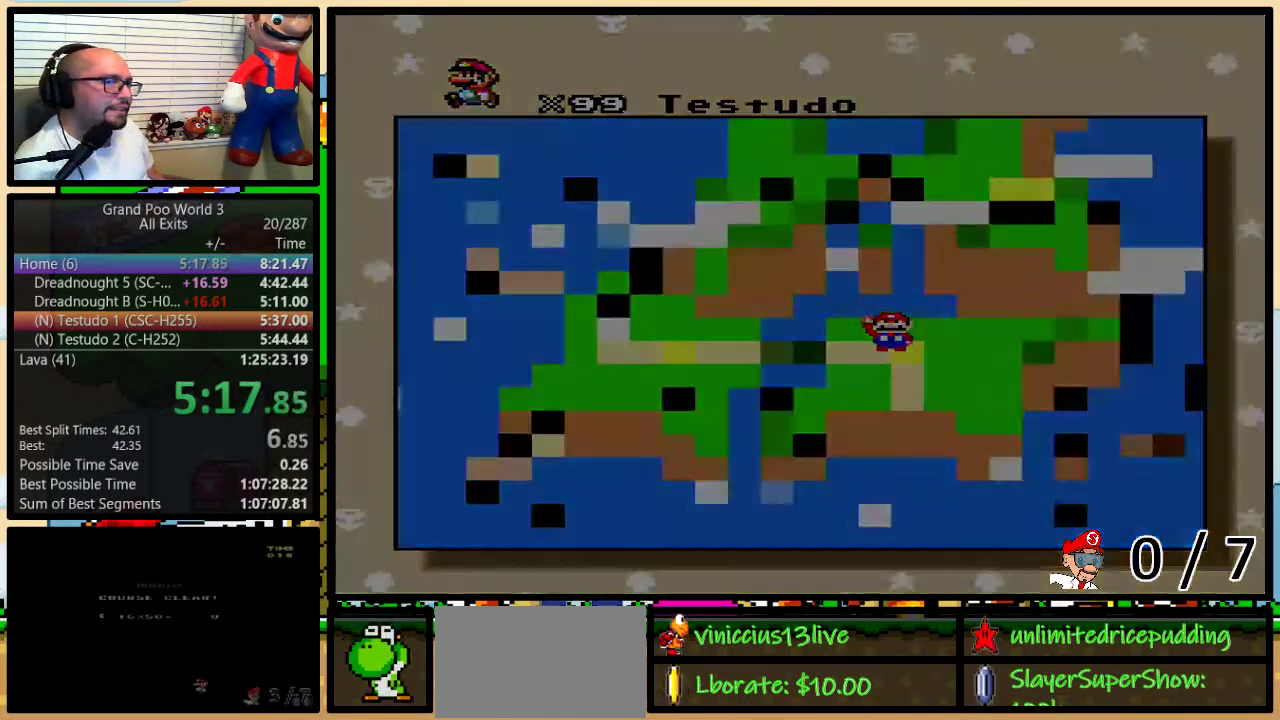
{"buttons": [], "events": []}
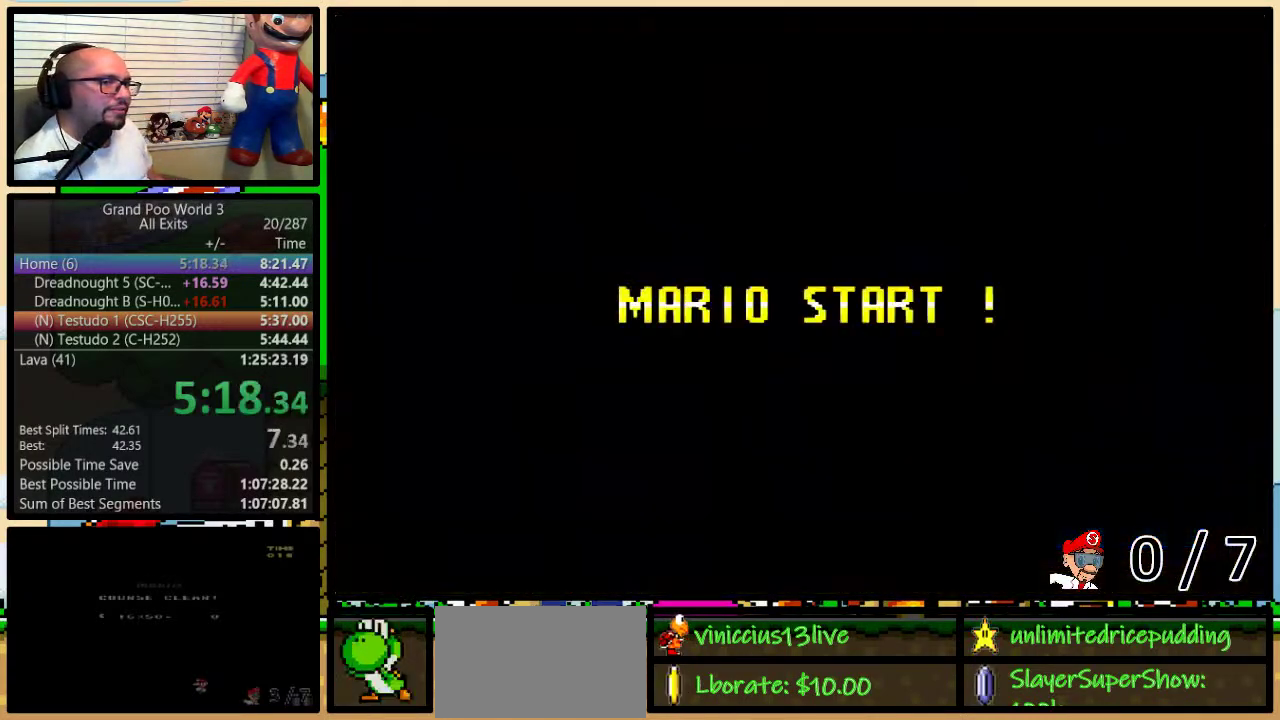
{"buttons": ["B"], "events": [[200, "Y", "down"], [267, "B", "down"], [400, "Y", "up"]]}
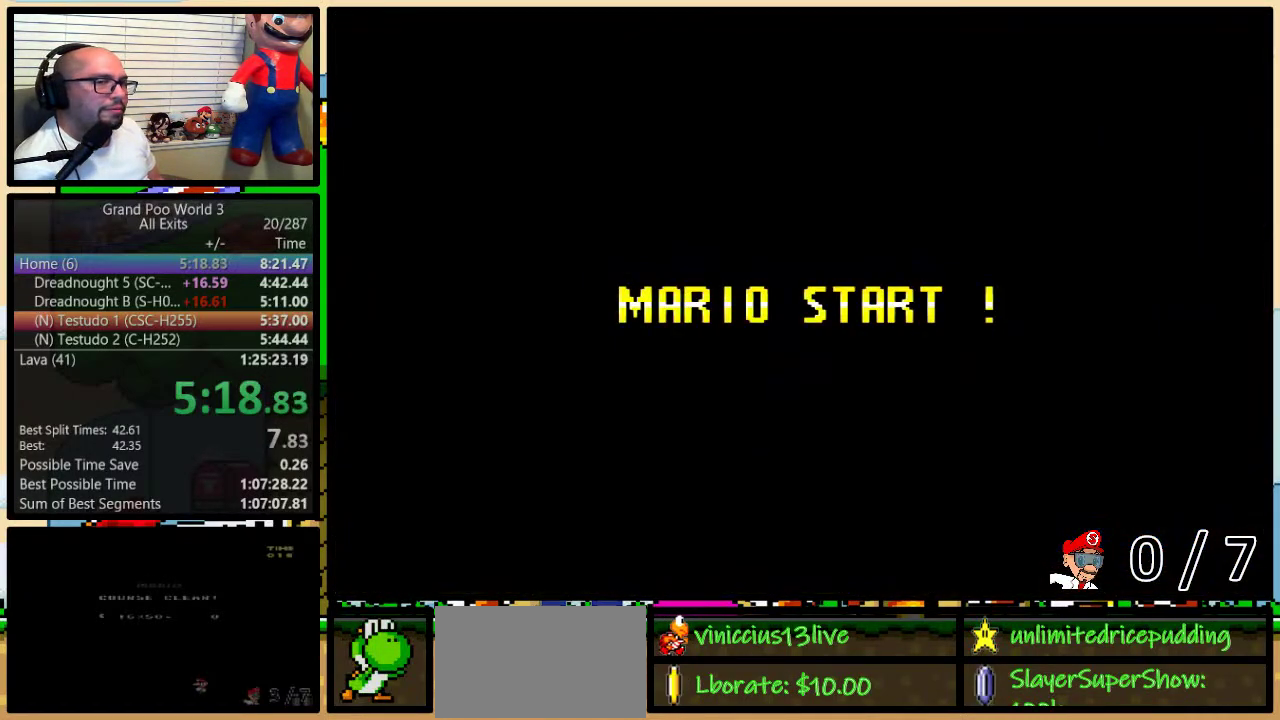
{"buttons": ["B", "Y"], "events": [[17, "B", "up"], [83, "Y", "down"], [433, "B", "down"]]}
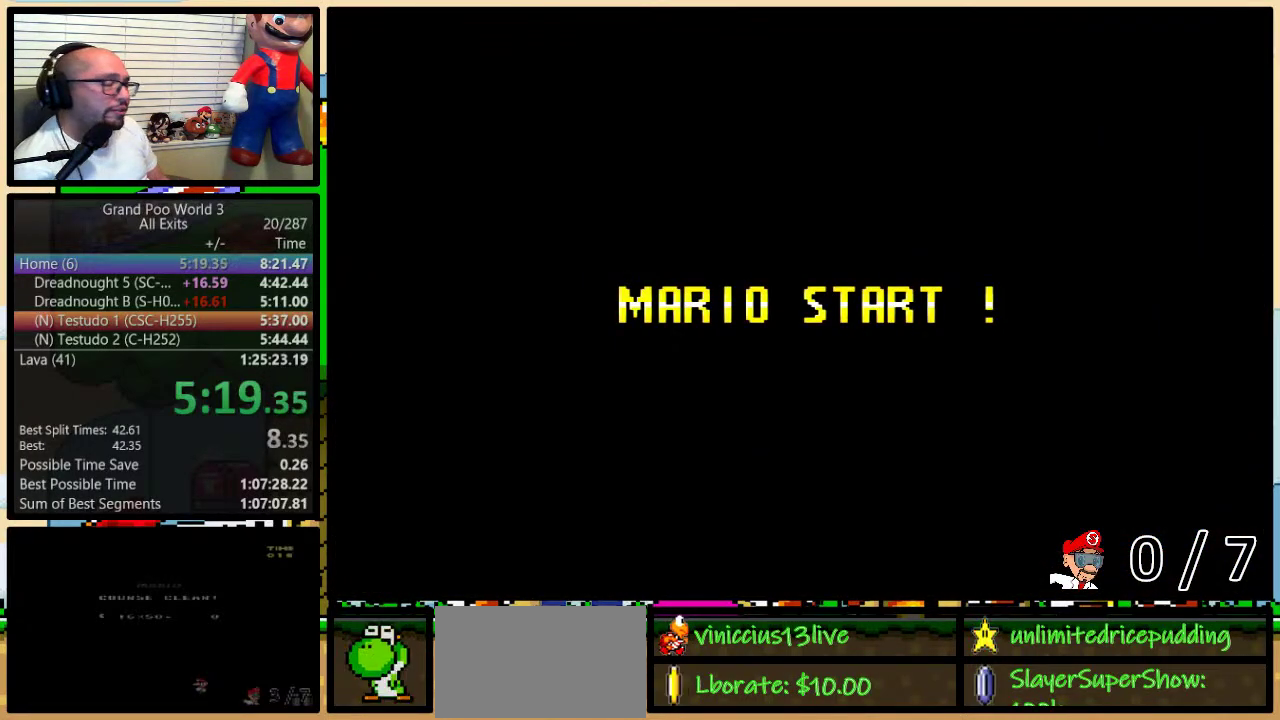
{"buttons": ["Y", "DPAD_RIGHT"], "events": [[300, "B", "up"], [300, "DPAD_RIGHT", "down"]]}
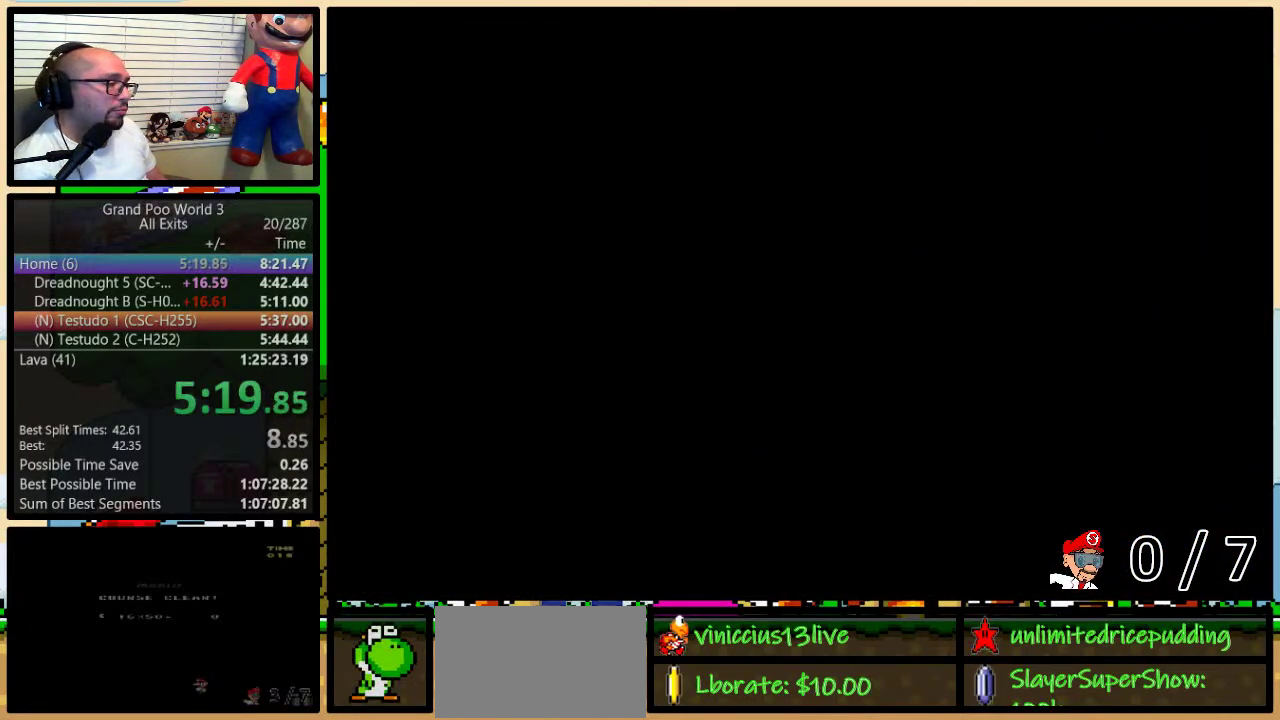
{"buttons": ["Y", "DPAD_RIGHT"], "events": []}